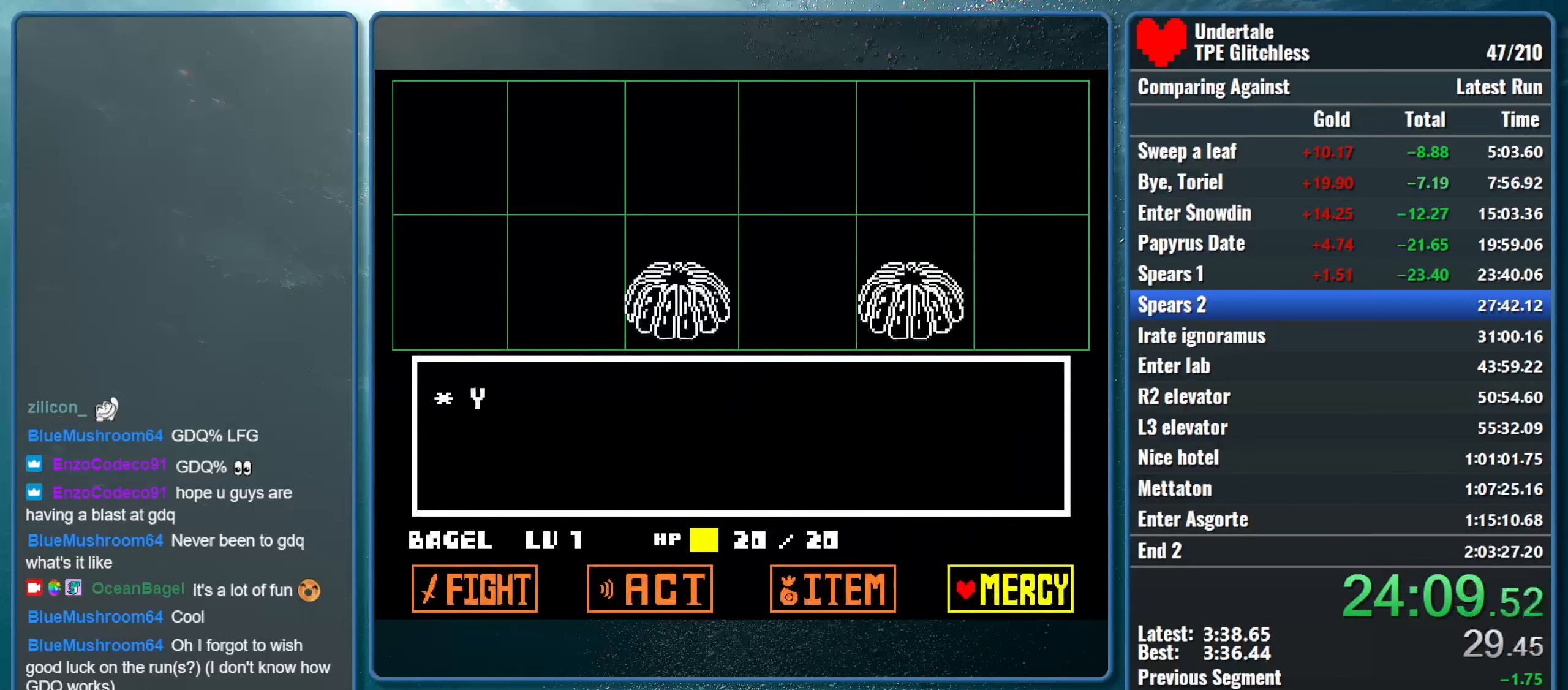
Gameplay with keyboard; each line is a JSON object with the keys held at the frame after it. "events" lists presses ("down") and releases ("up") of "alt", "c", "ctrl", "down", "left", "return", "right", "shift", "space", "up", "x" and "z" between this image and that frame as [ms after this image, input, new state], when the widget could be followed in between. No other keys are recorded. Mouse input is not recorded.
{"keys": ["z"], "events": [[33, "z", "up"], [66, "z", "down"], [133, "x", "up"], [200, "z", "up"], [300, "z", "down"]]}
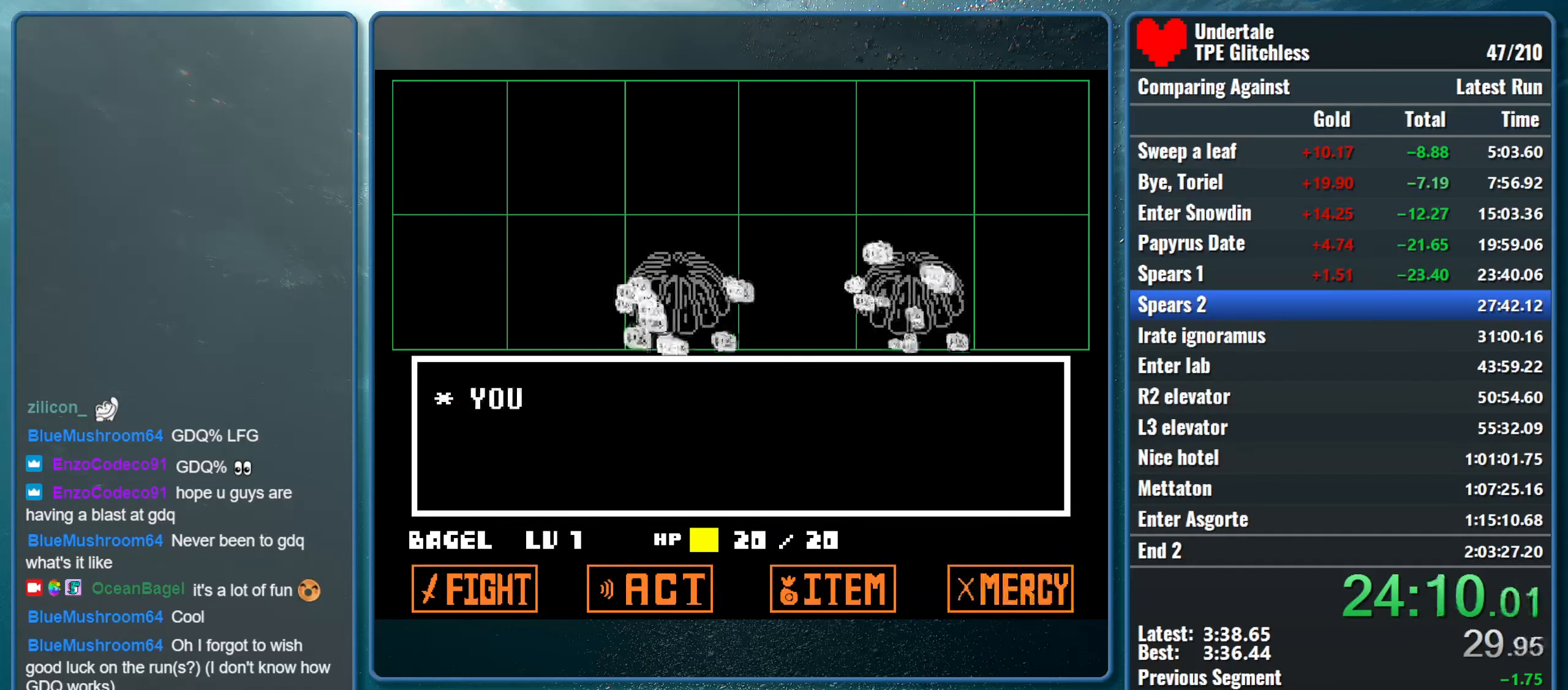
{"keys": ["right", "up"], "events": [[66, "x", "down"], [66, "z", "up"], [166, "right", "down"], [166, "up", "down"], [166, "z", "down"], [266, "x", "up"], [333, "z", "up"]]}
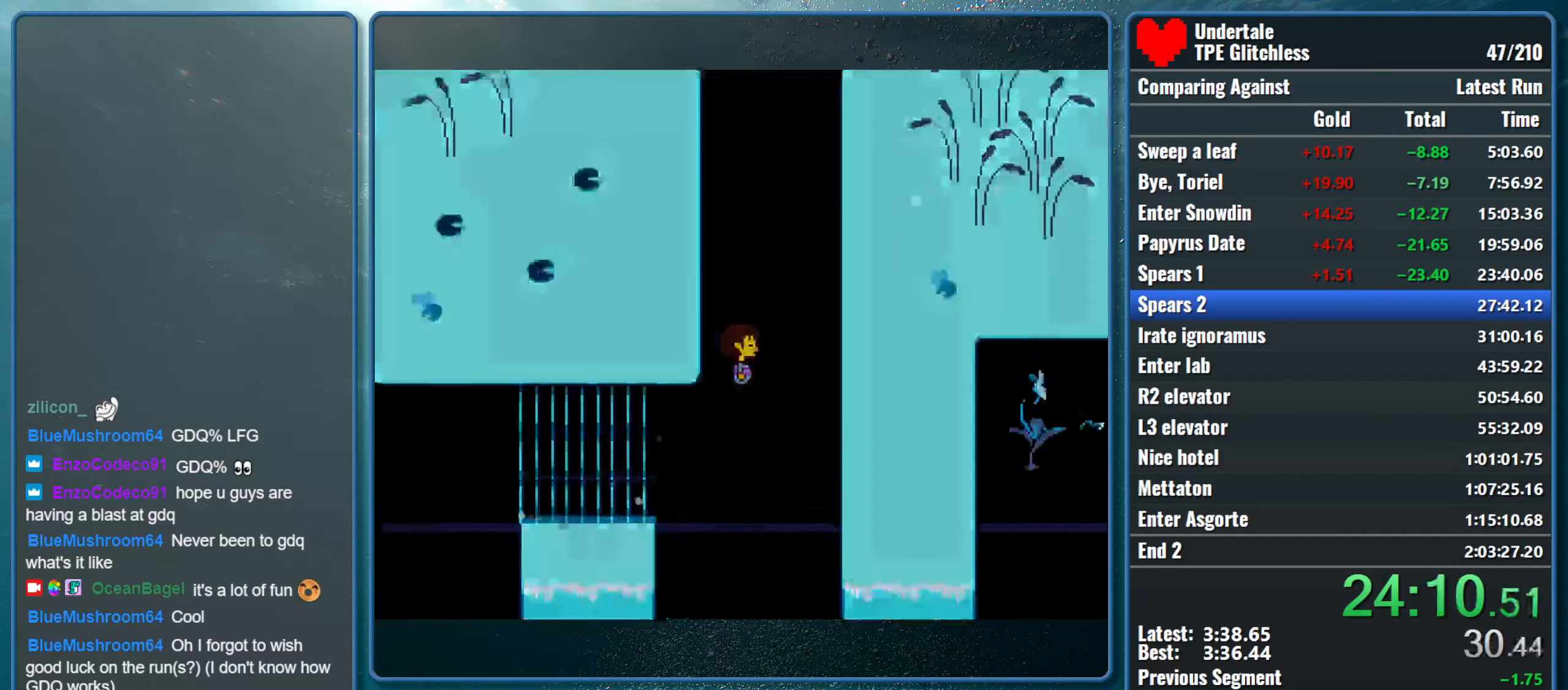
{"keys": ["up"], "events": [[100, "right", "up"]]}
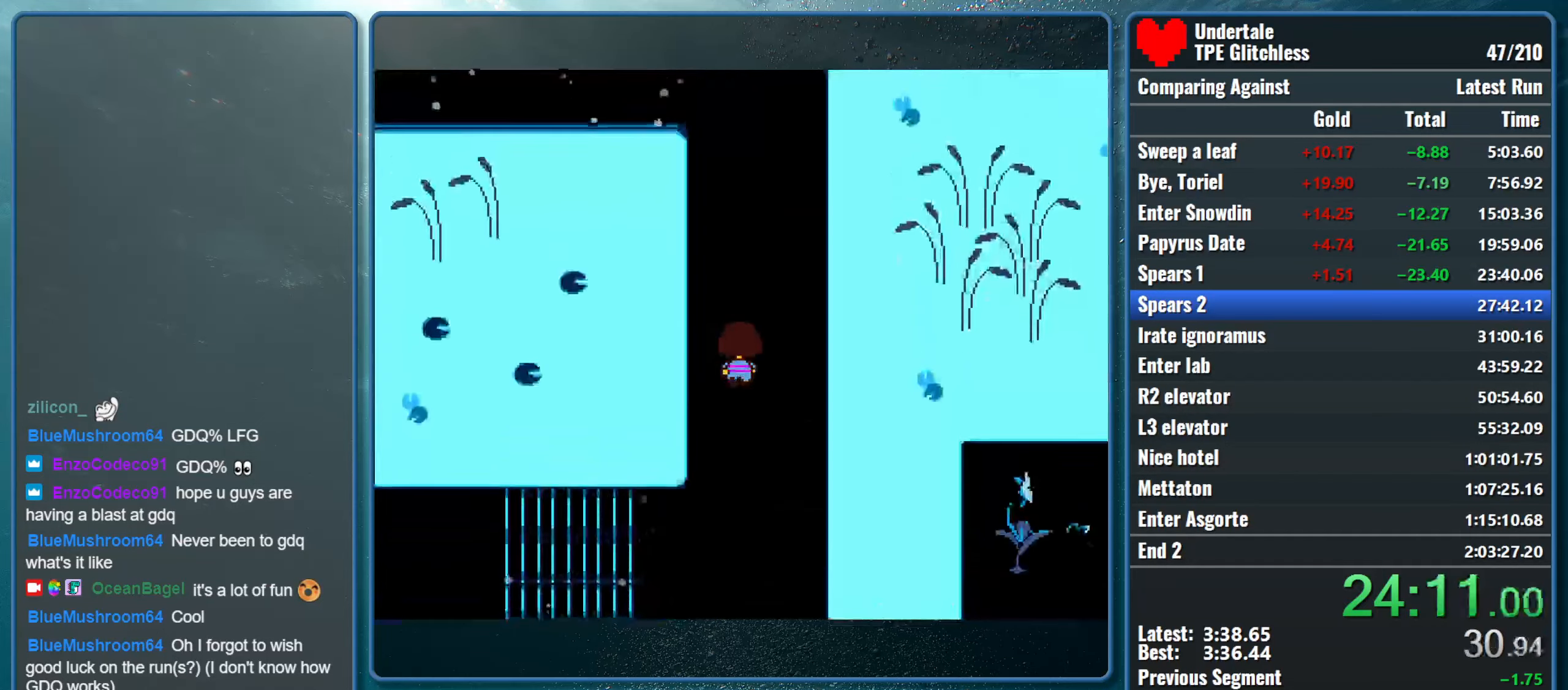
{"keys": ["up"], "events": []}
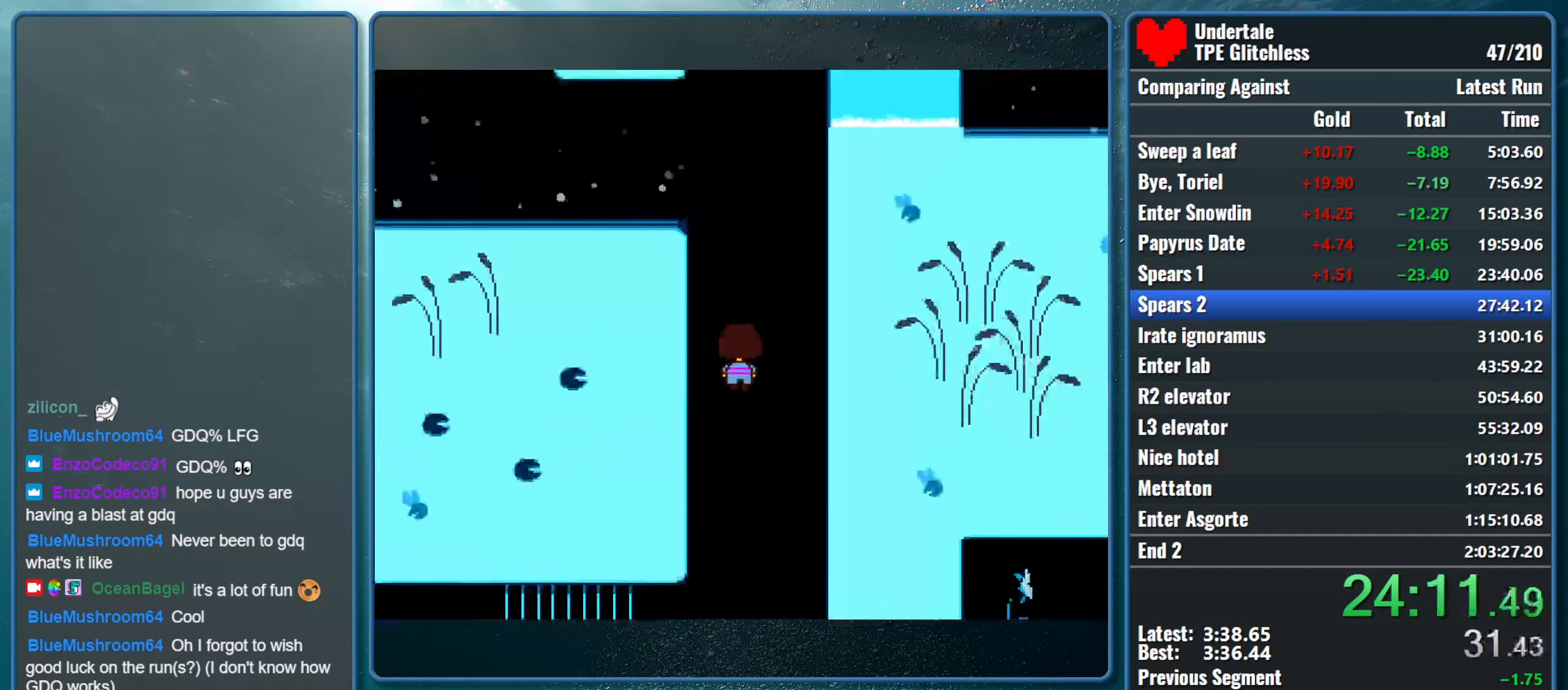
{"keys": ["up"], "events": []}
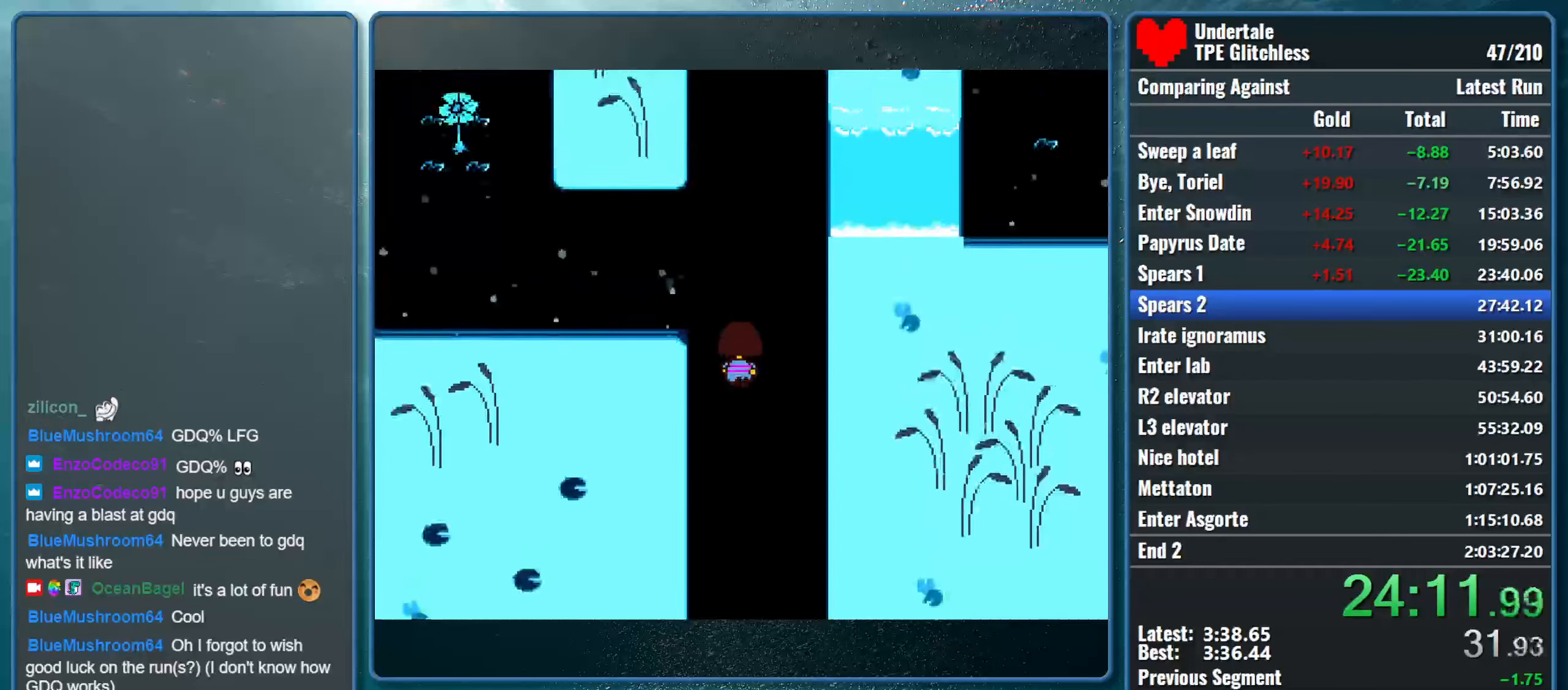
{"keys": ["up"], "events": []}
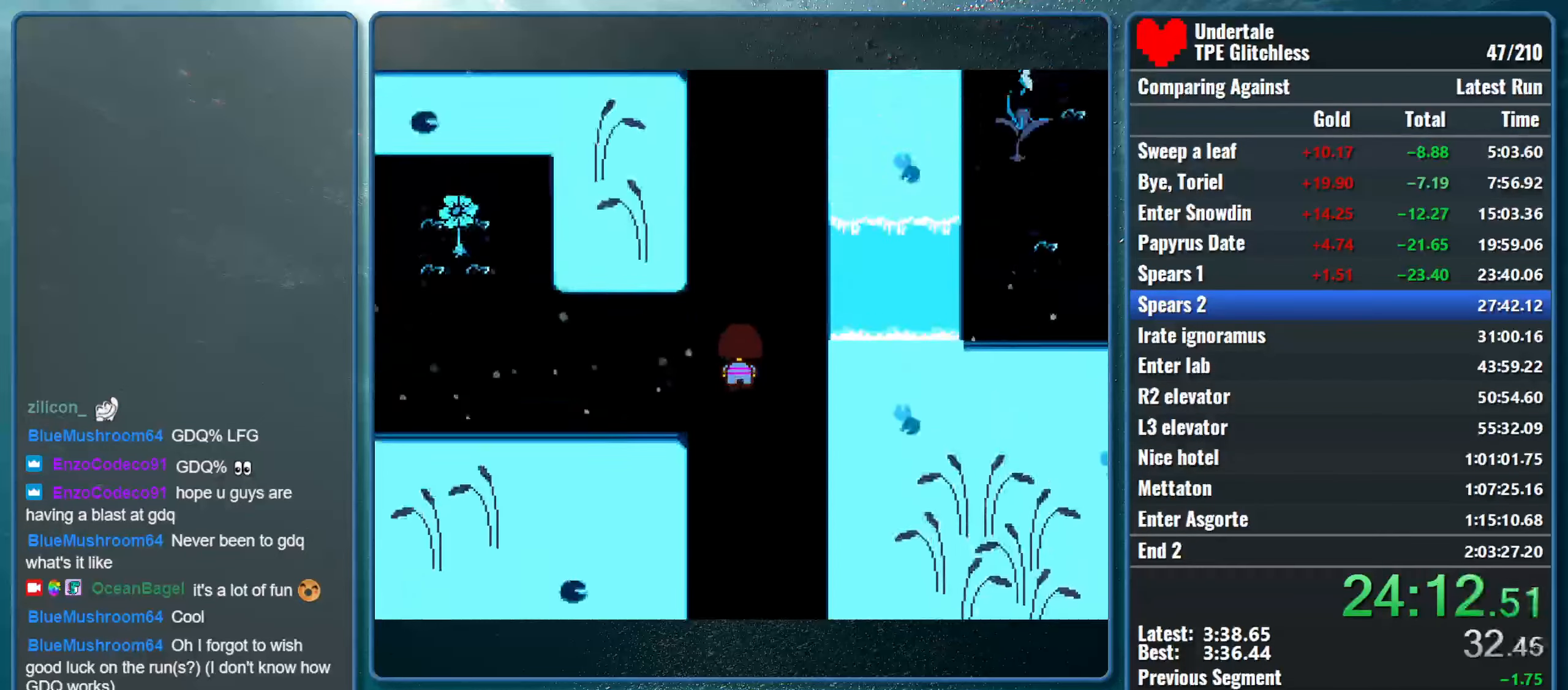
{"keys": ["left", "up"], "events": [[333, "left", "down"]]}
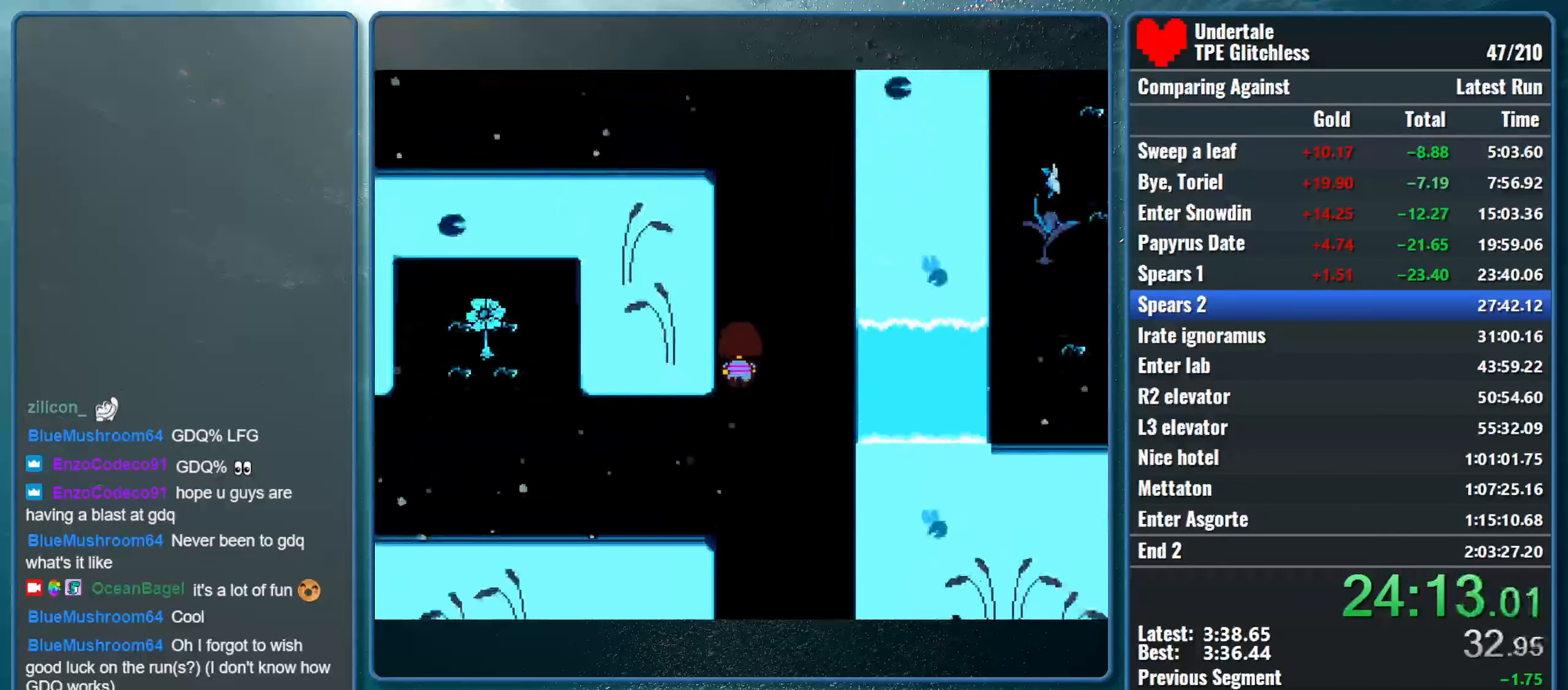
{"keys": ["up"], "events": [[234, "left", "up"]]}
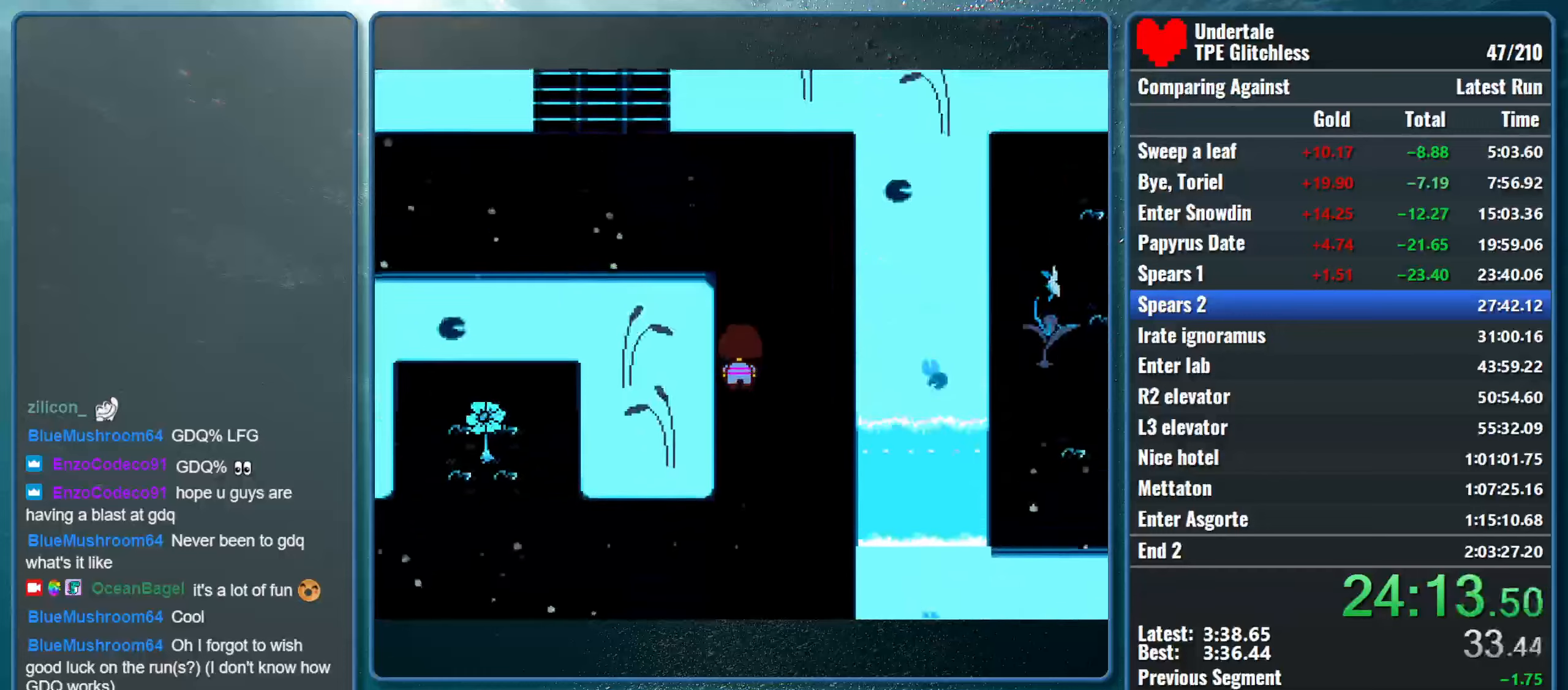
{"keys": ["left", "up"], "events": [[200, "left", "down"]]}
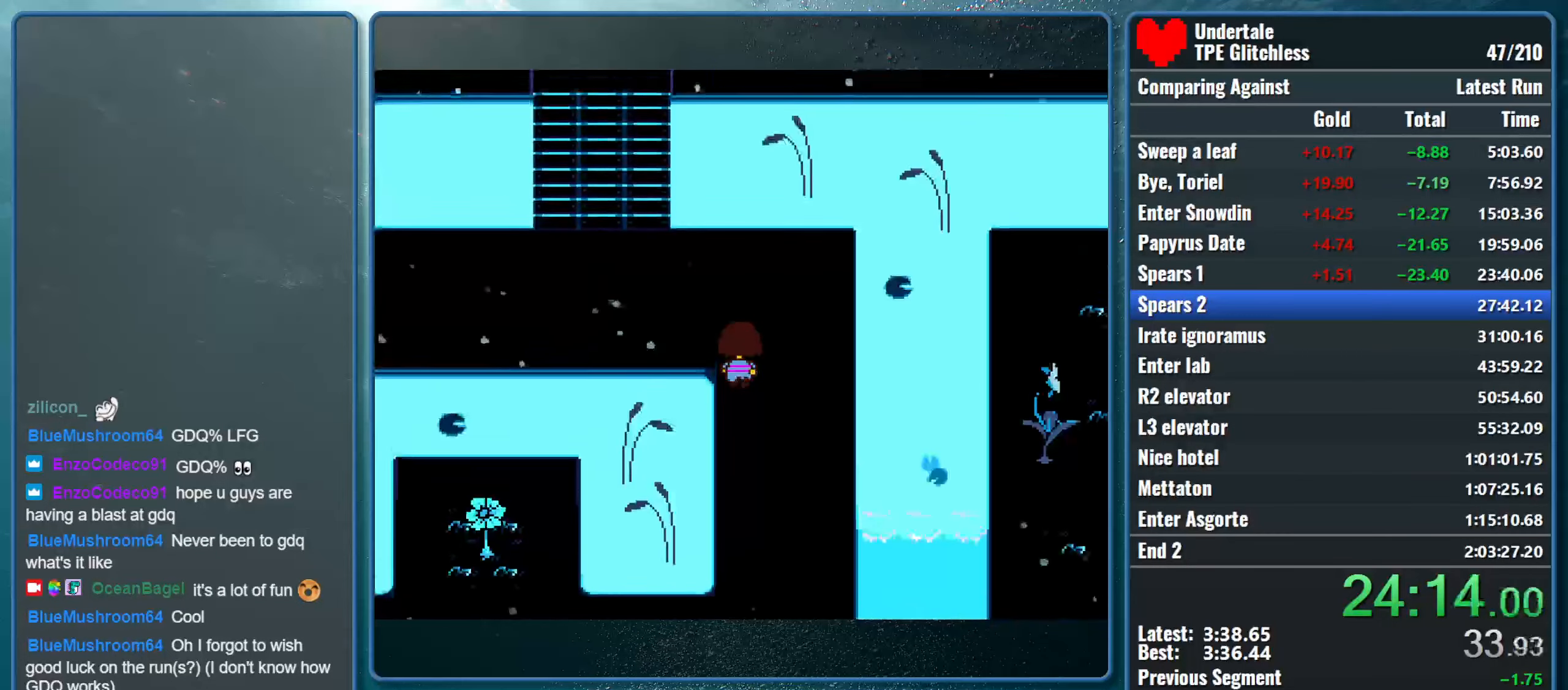
{"keys": ["left", "up"], "events": []}
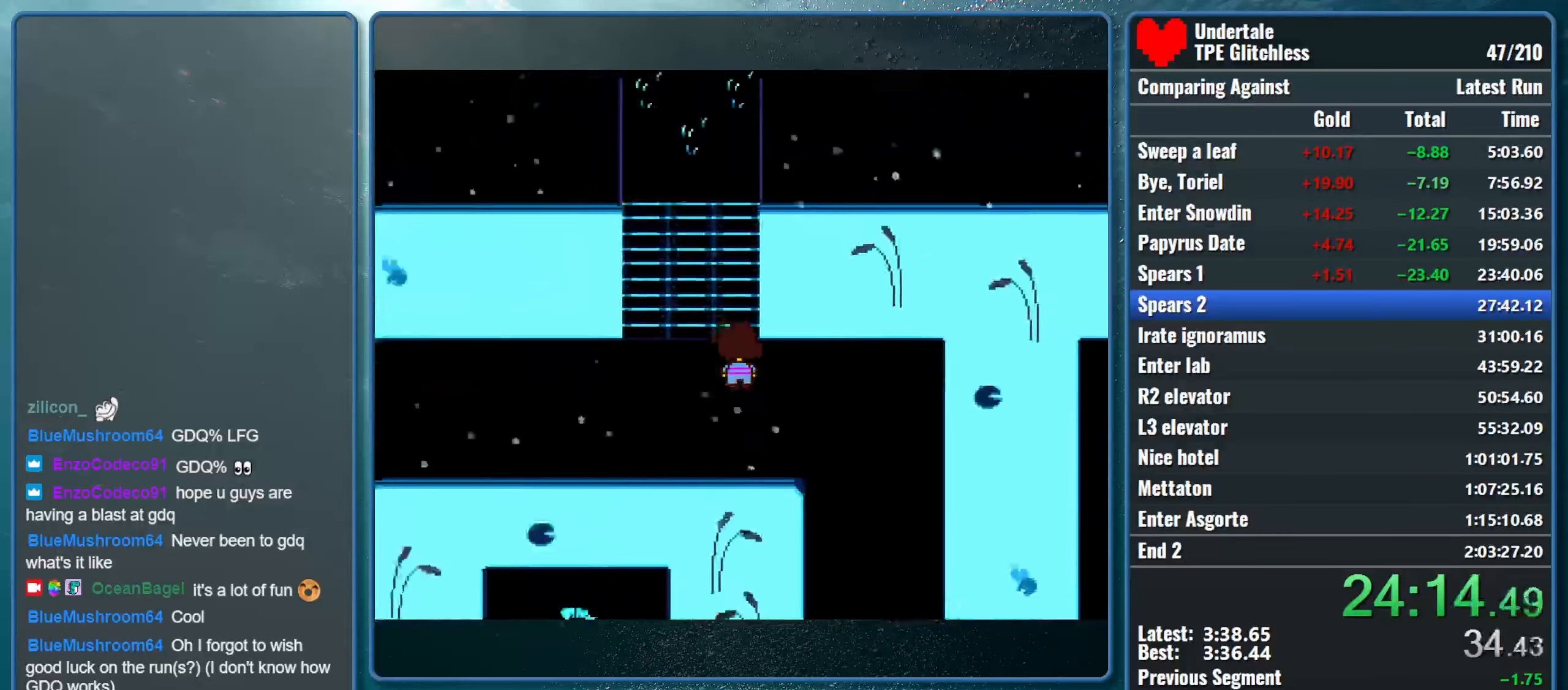
{"keys": ["up"], "events": [[134, "left", "up"]]}
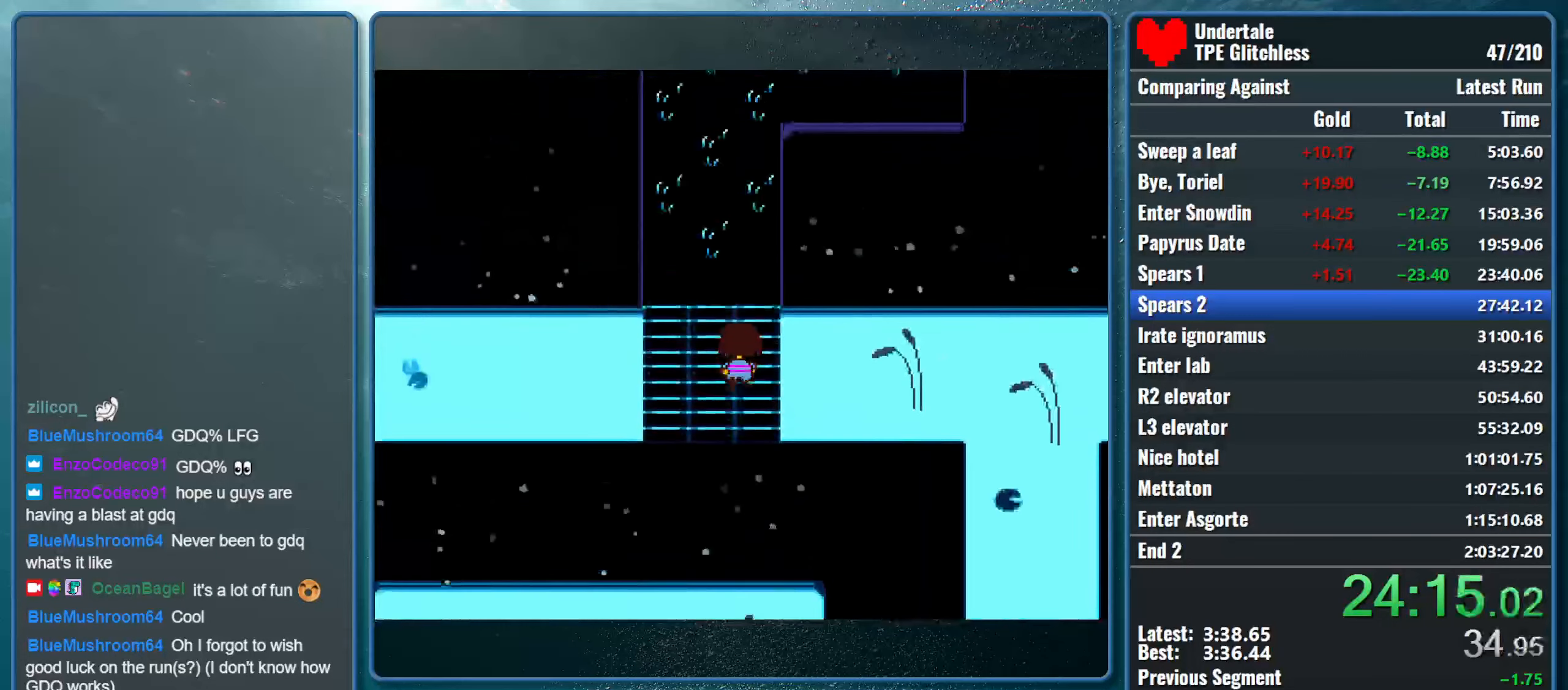
{"keys": ["up"], "events": []}
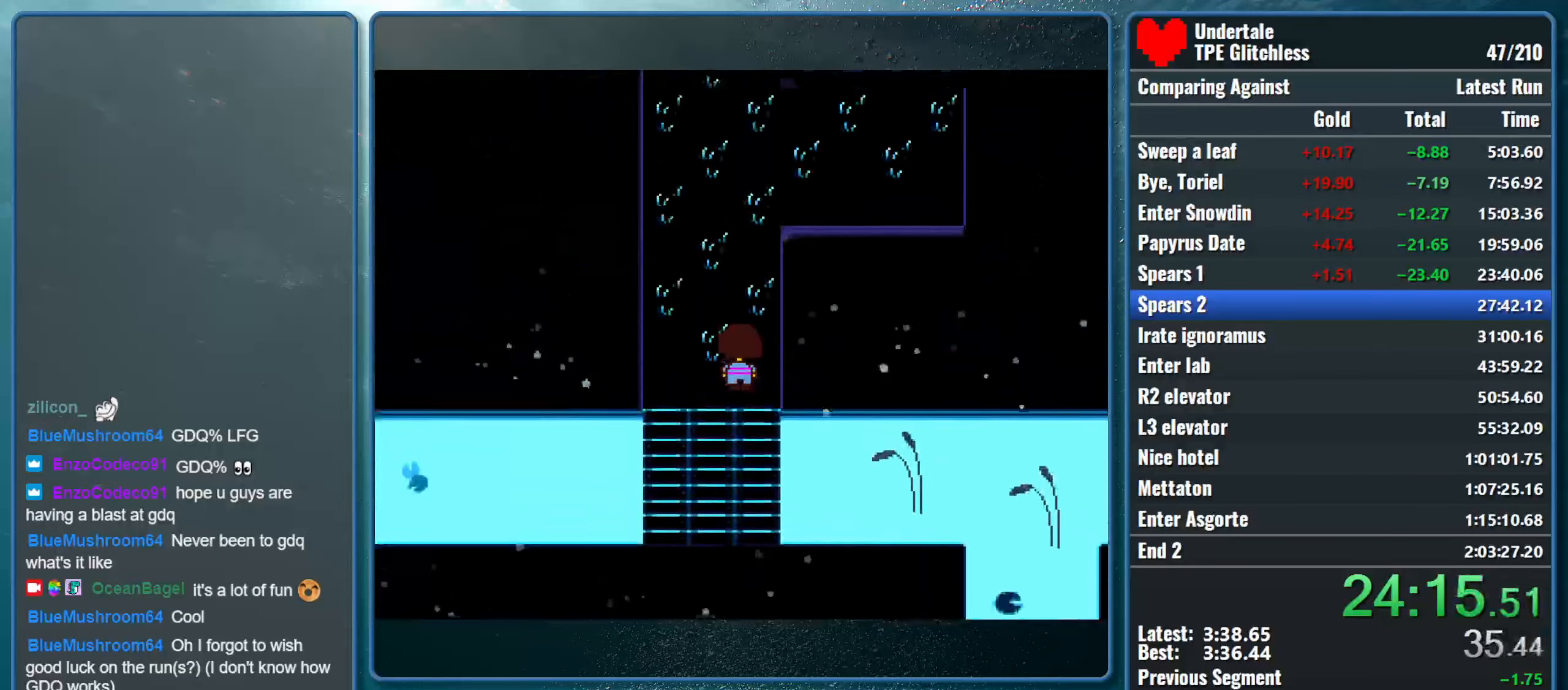
{"keys": ["up"], "events": []}
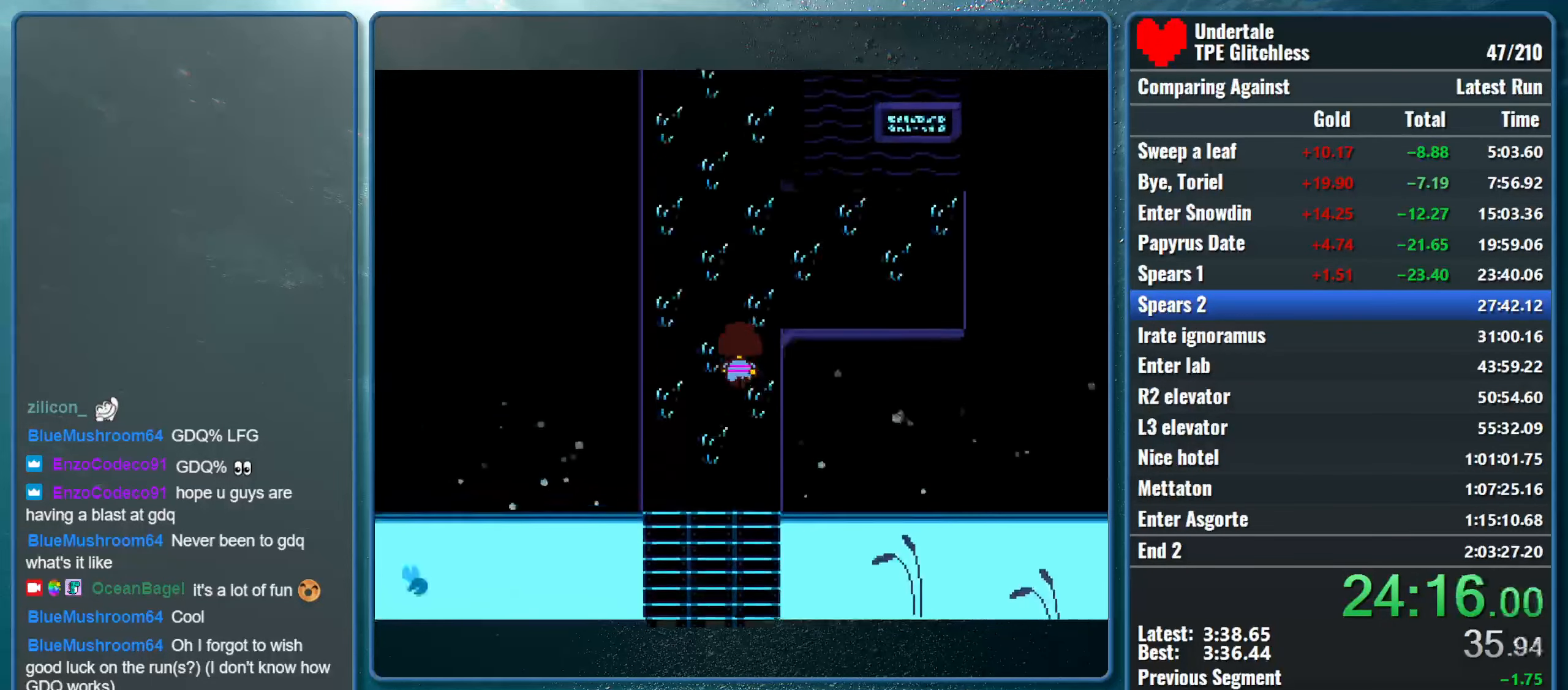
{"keys": ["up"], "events": []}
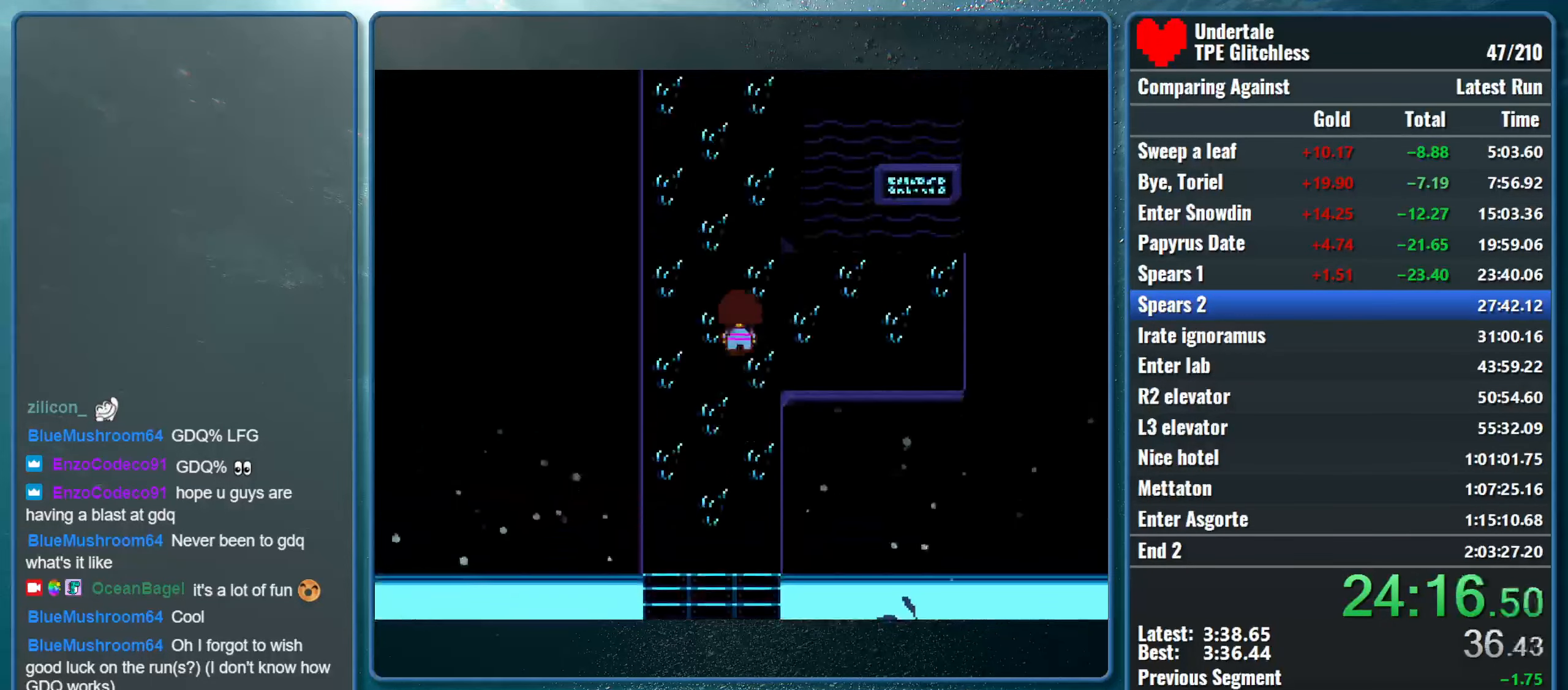
{"keys": ["up"], "events": []}
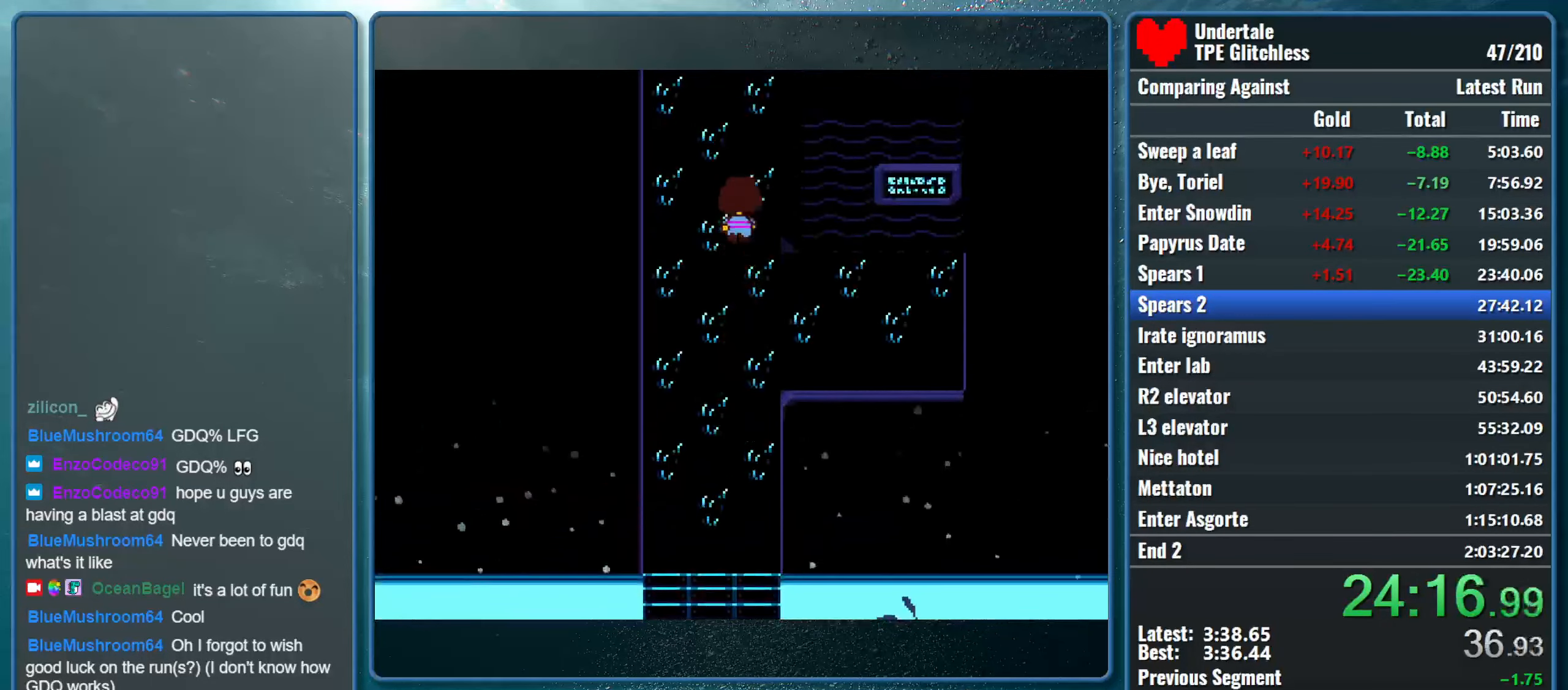
{"keys": ["right", "up"], "events": [[134, "right", "down"]]}
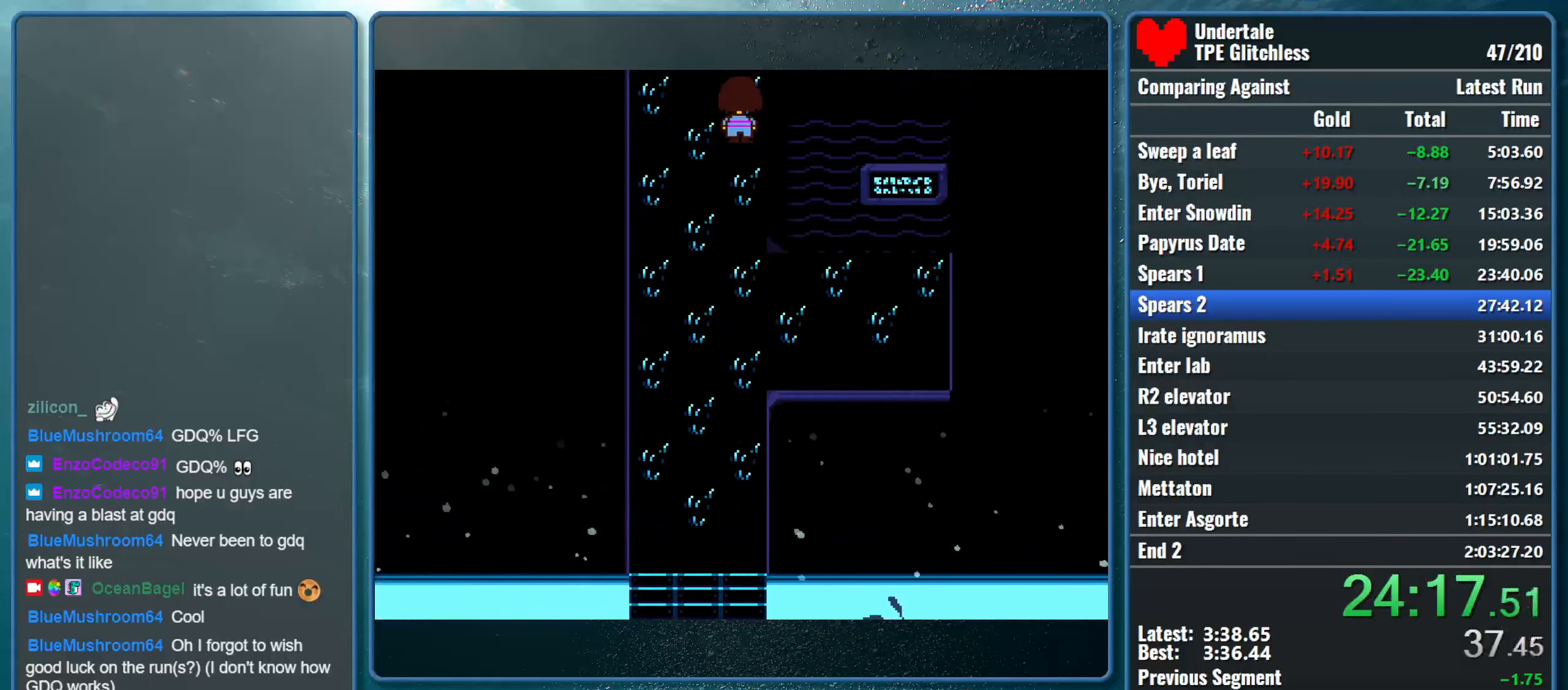
{"keys": ["right", "up"], "events": []}
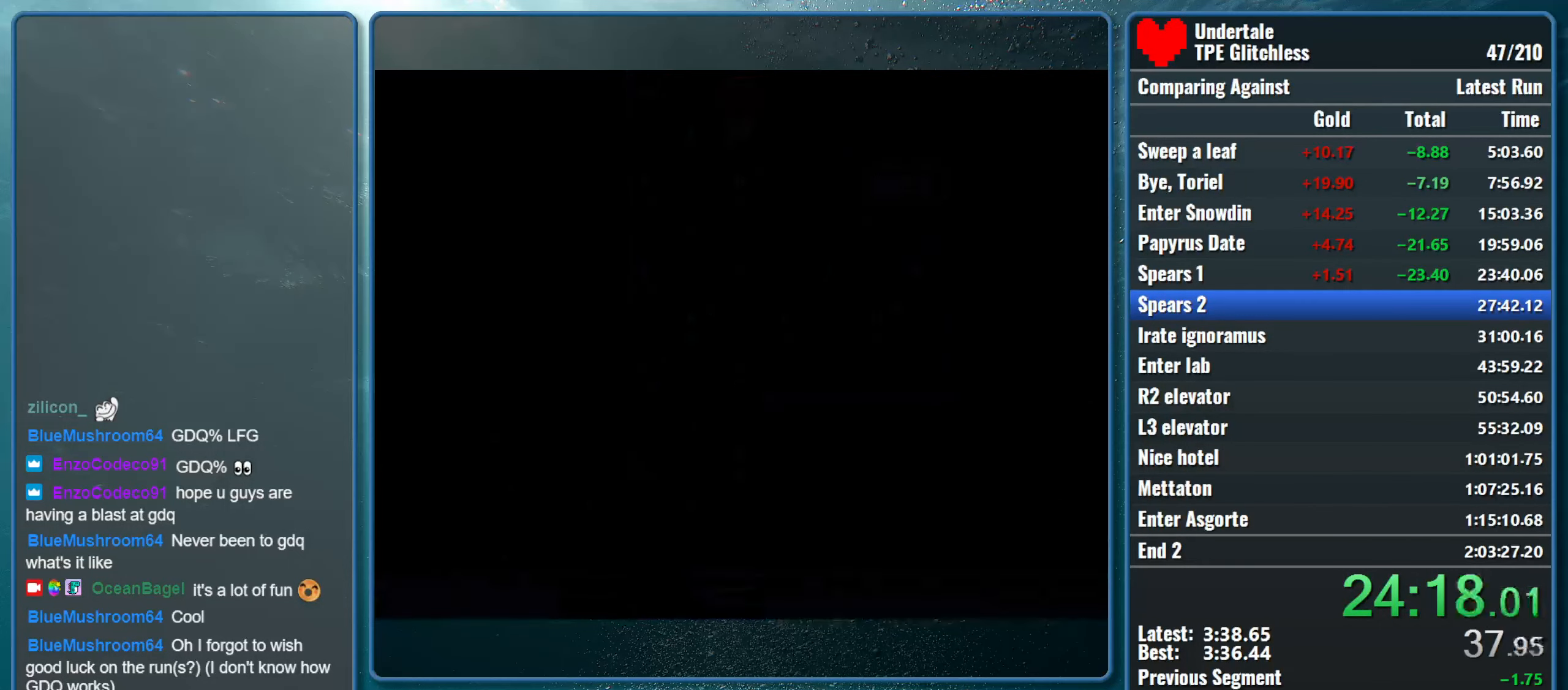
{"keys": ["right", "up"], "events": []}
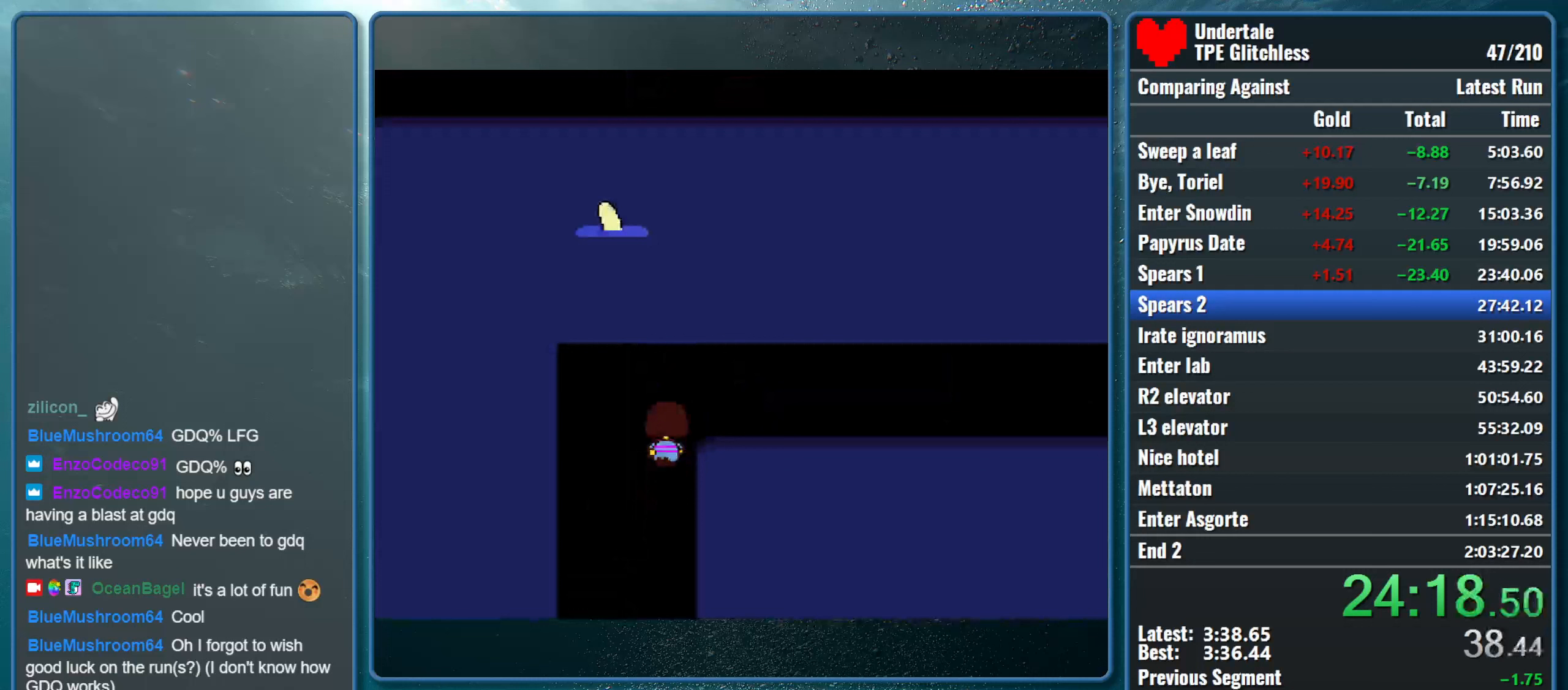
{"keys": ["right"], "events": [[267, "up", "up"]]}
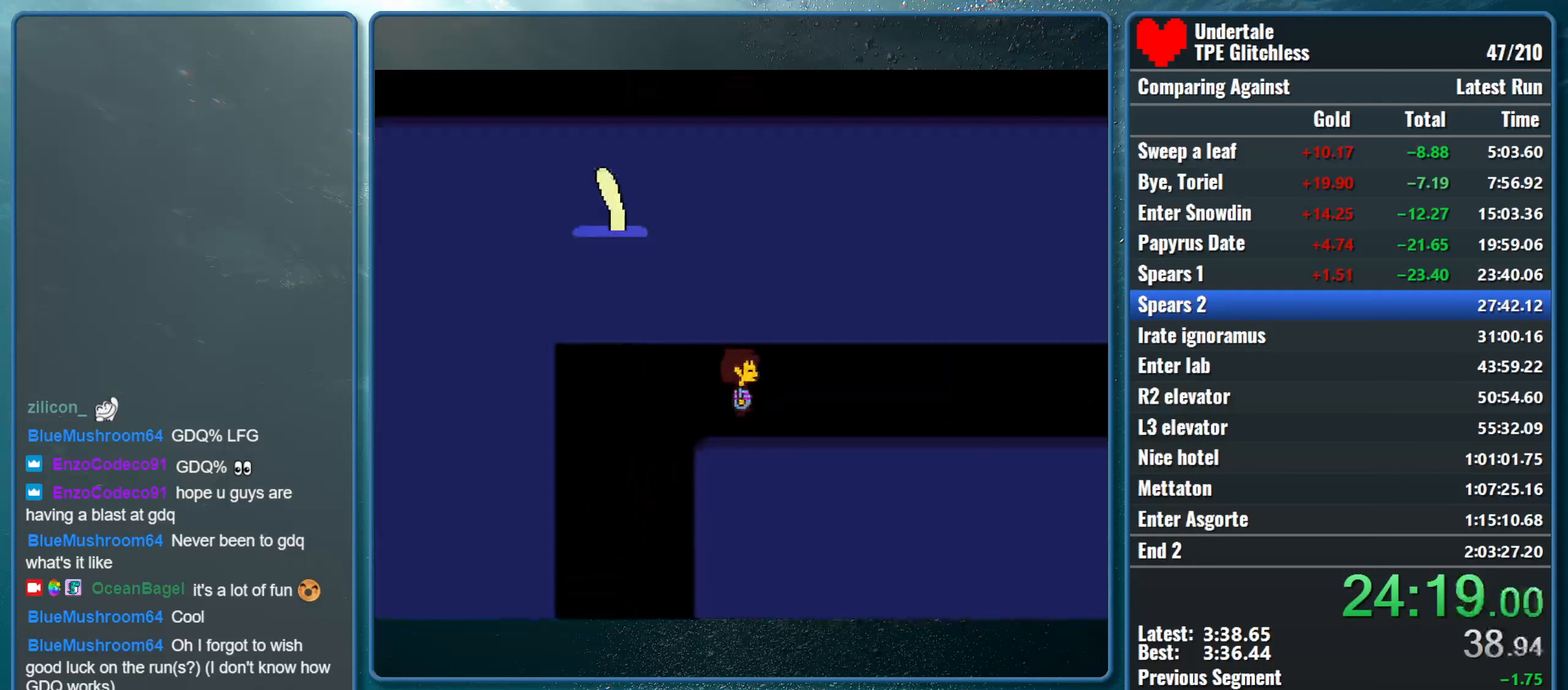
{"keys": ["right"], "events": []}
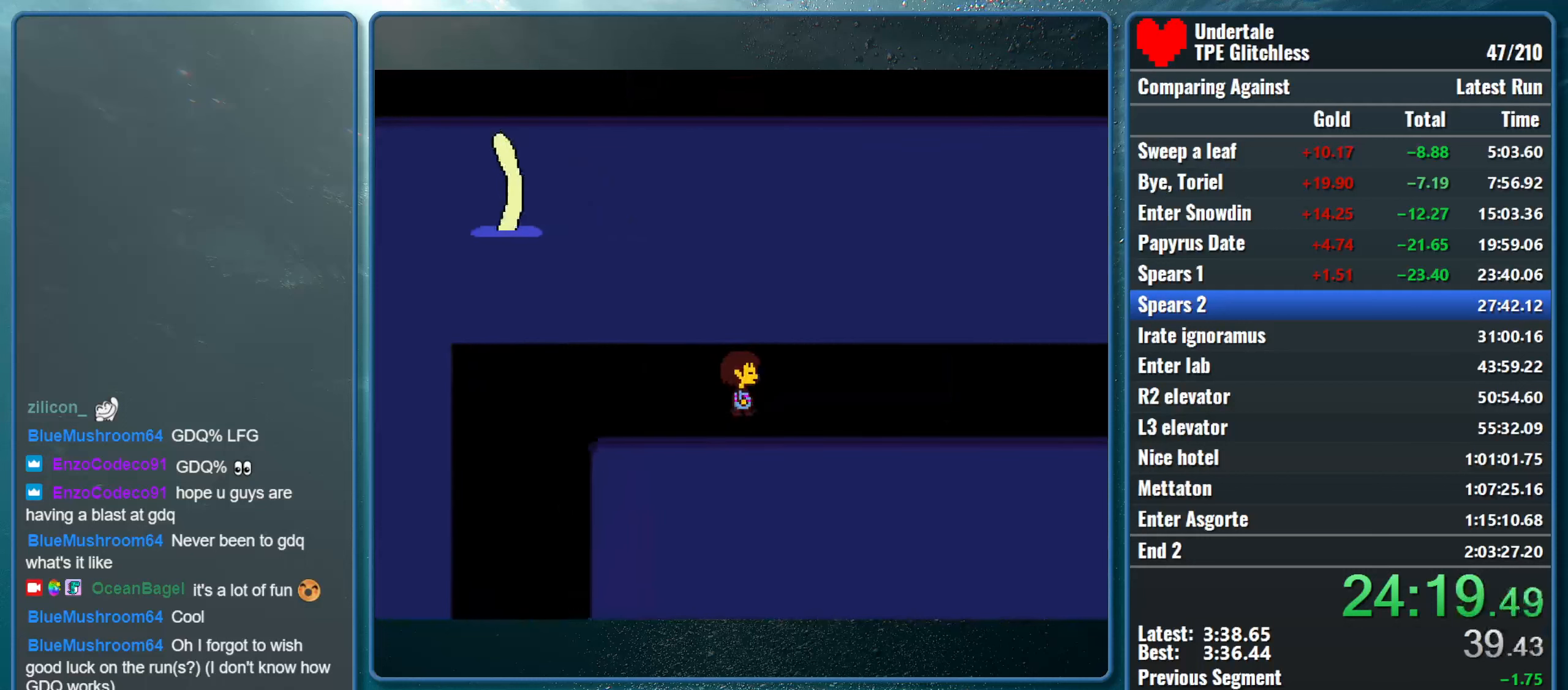
{"keys": ["right"], "events": []}
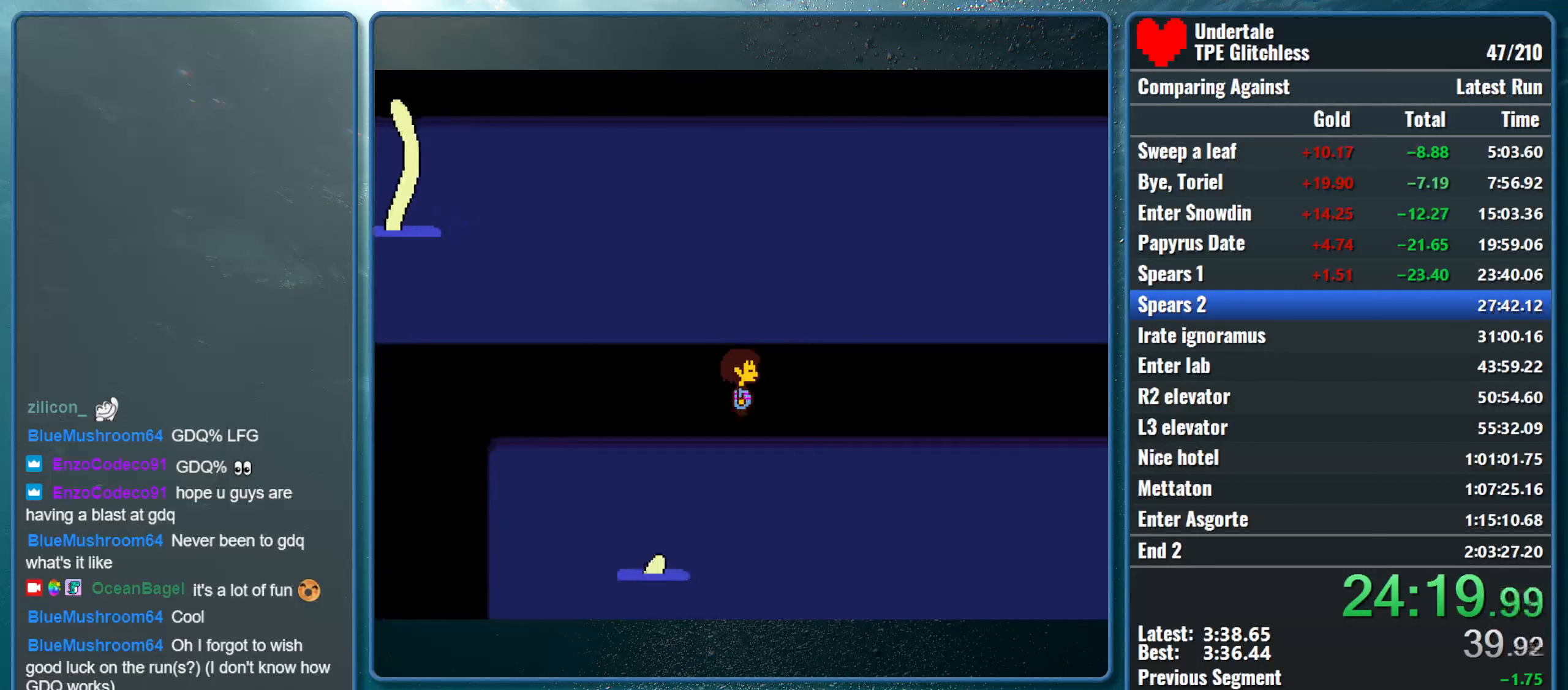
{"keys": ["right"], "events": []}
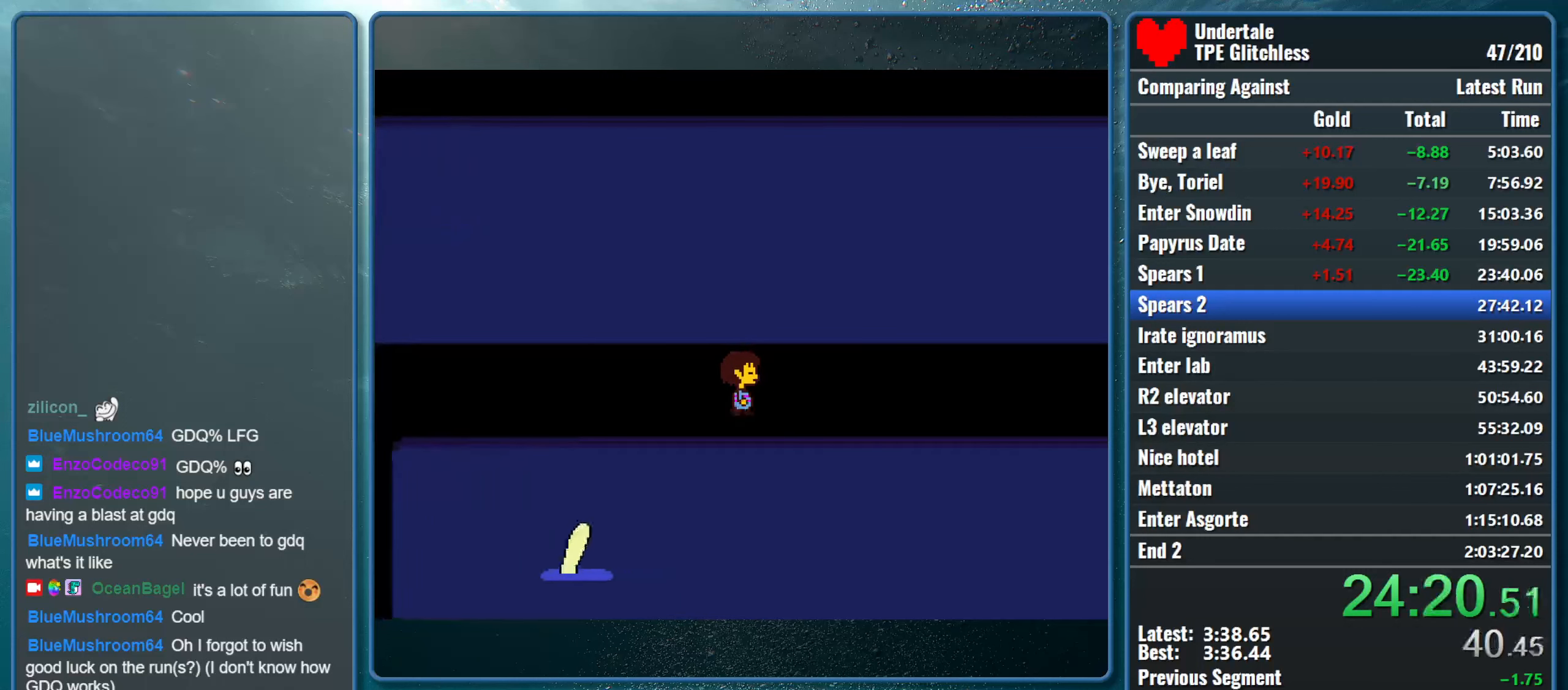
{"keys": ["right"], "events": []}
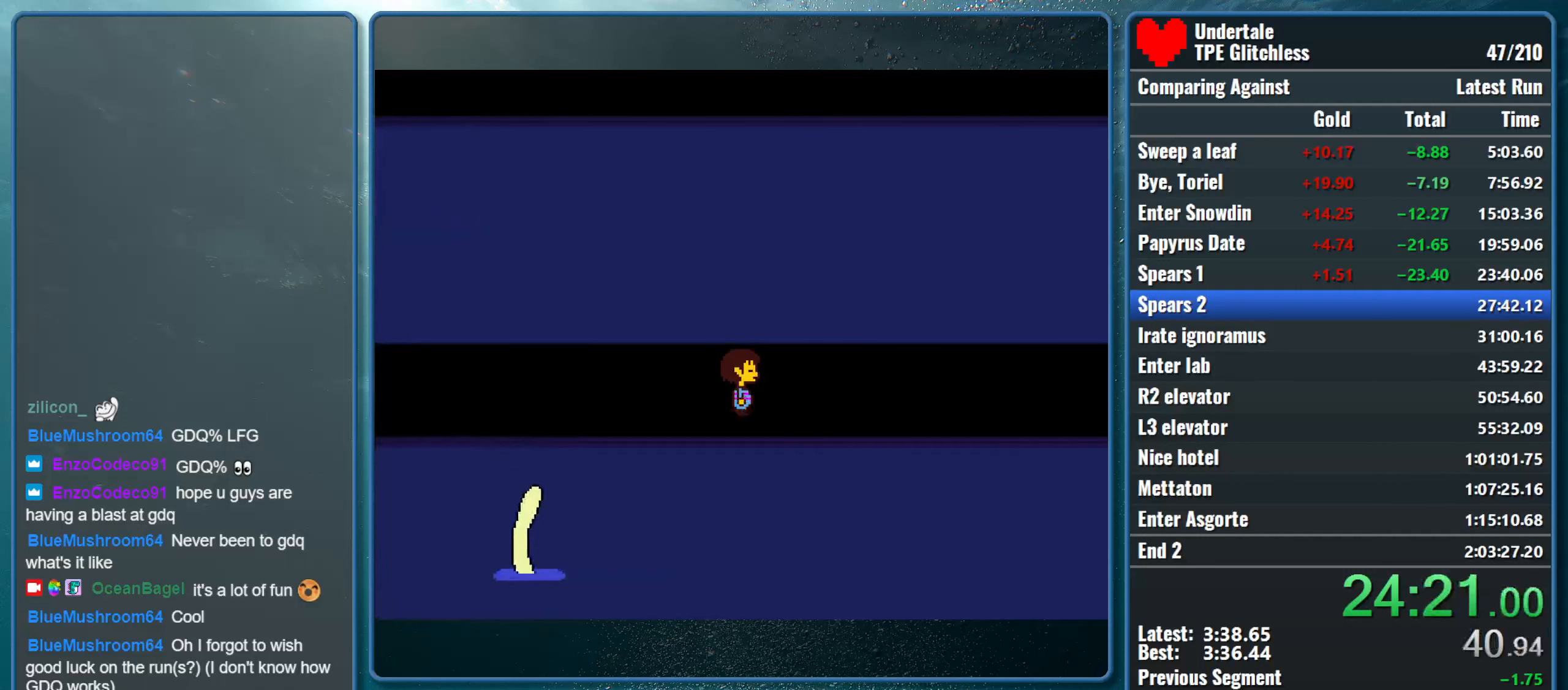
{"keys": ["right"], "events": []}
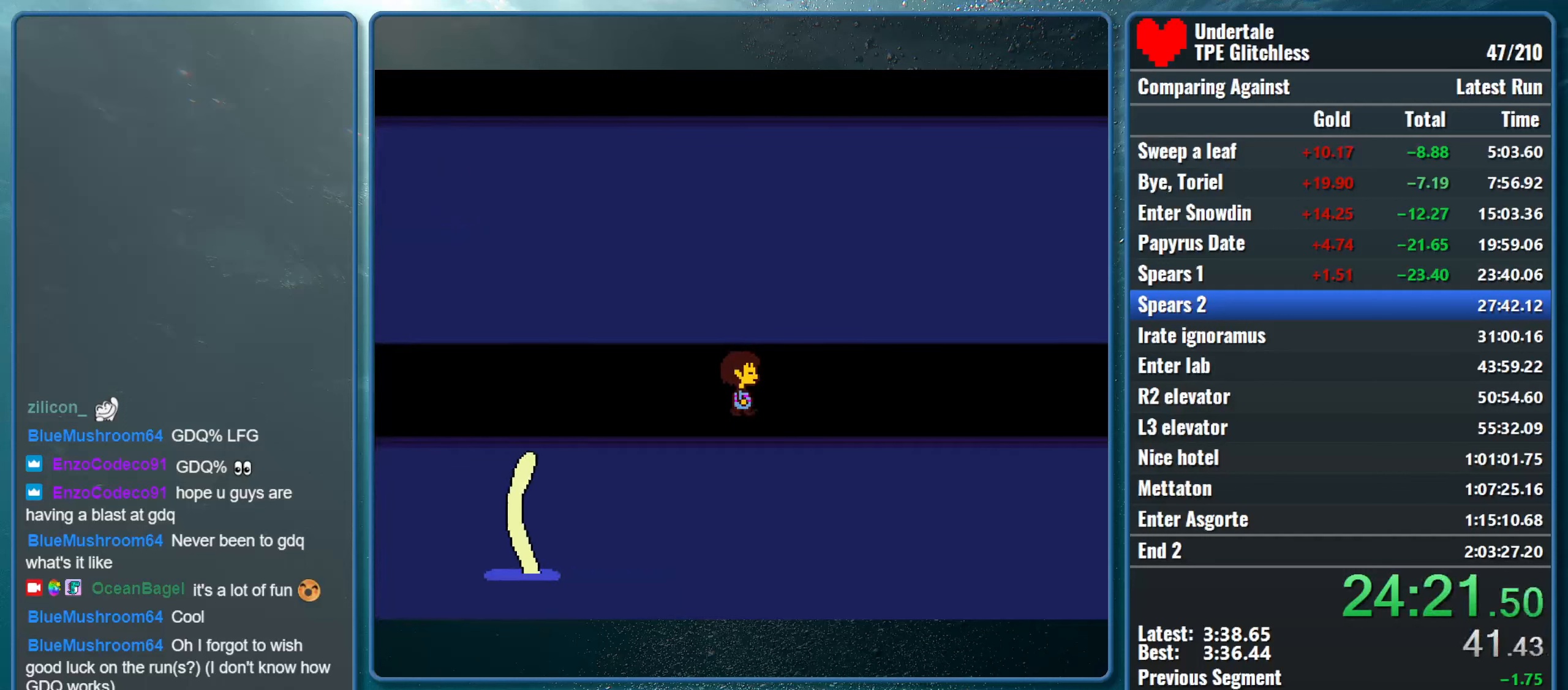
{"keys": ["right"], "events": []}
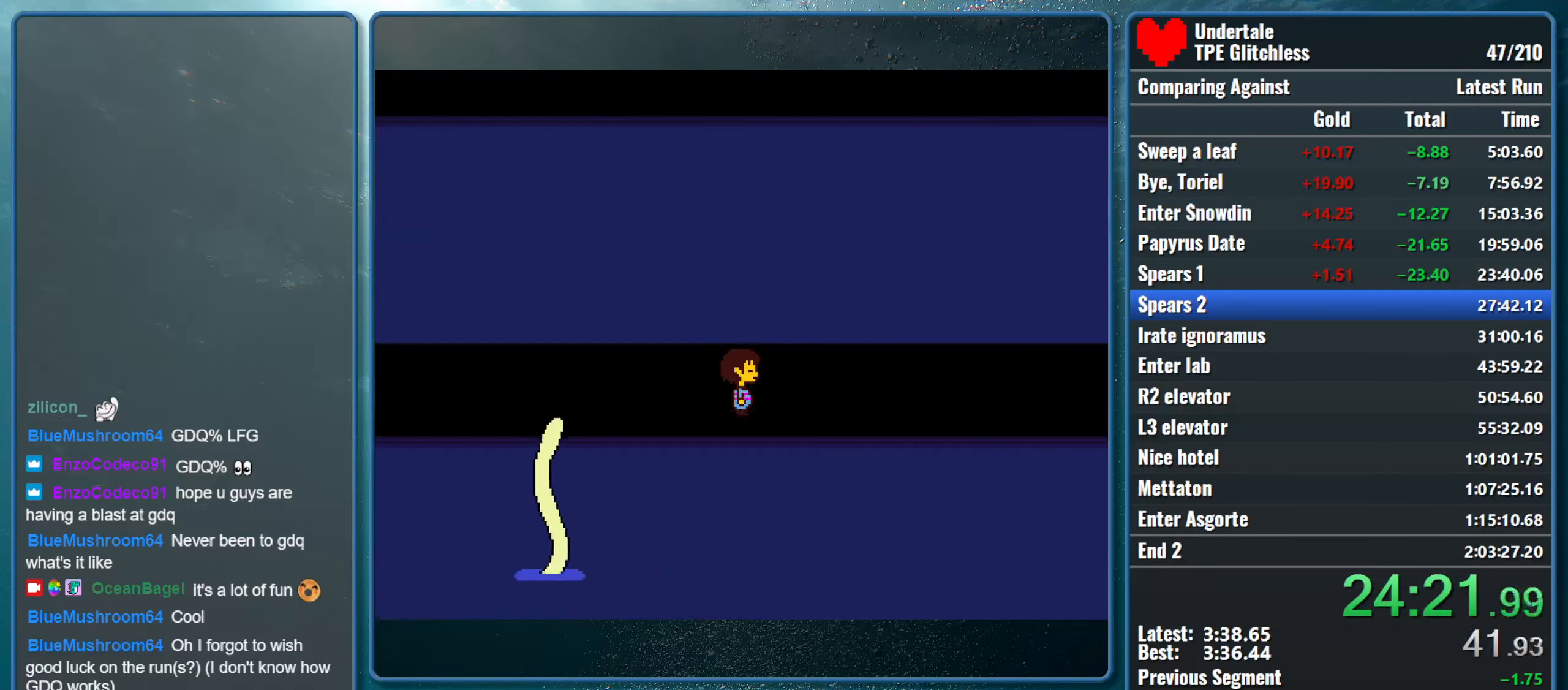
{"keys": ["right"], "events": []}
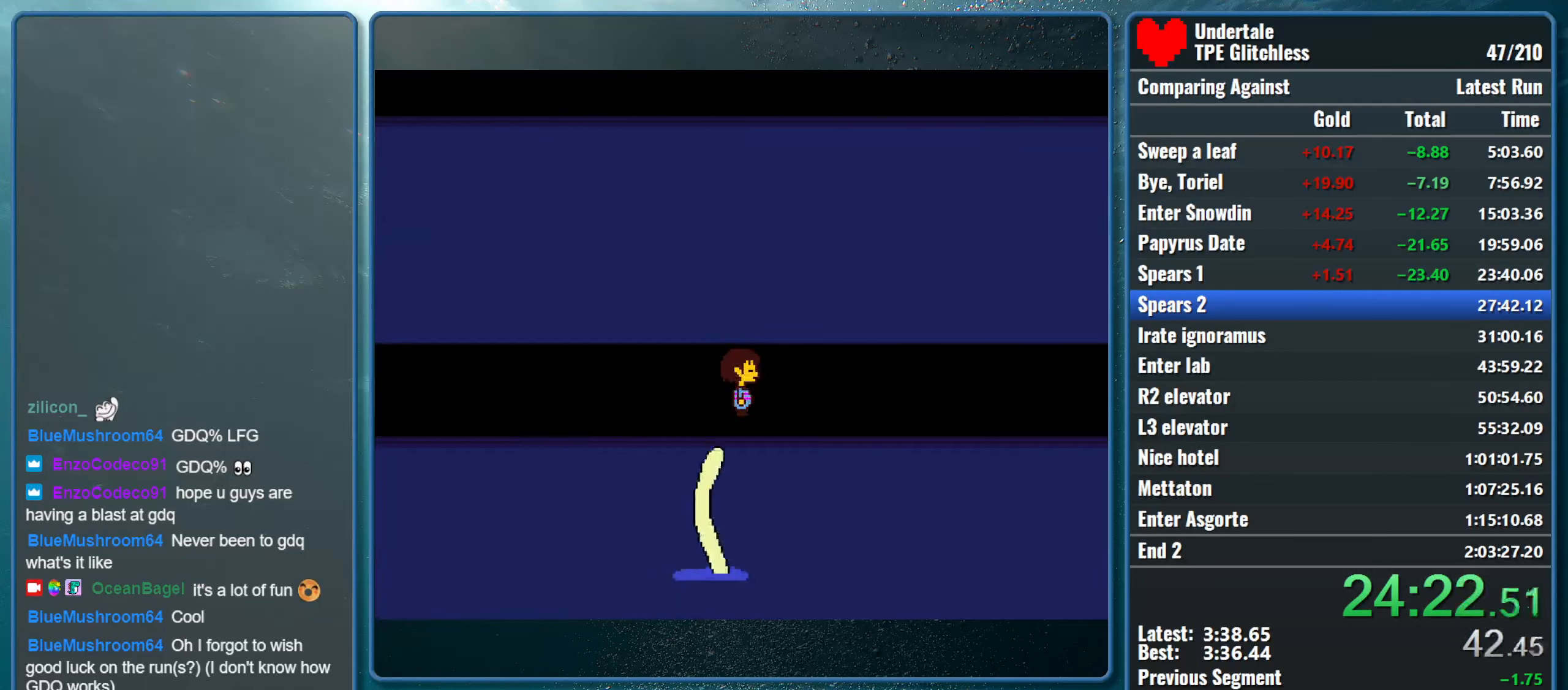
{"keys": ["right"], "events": []}
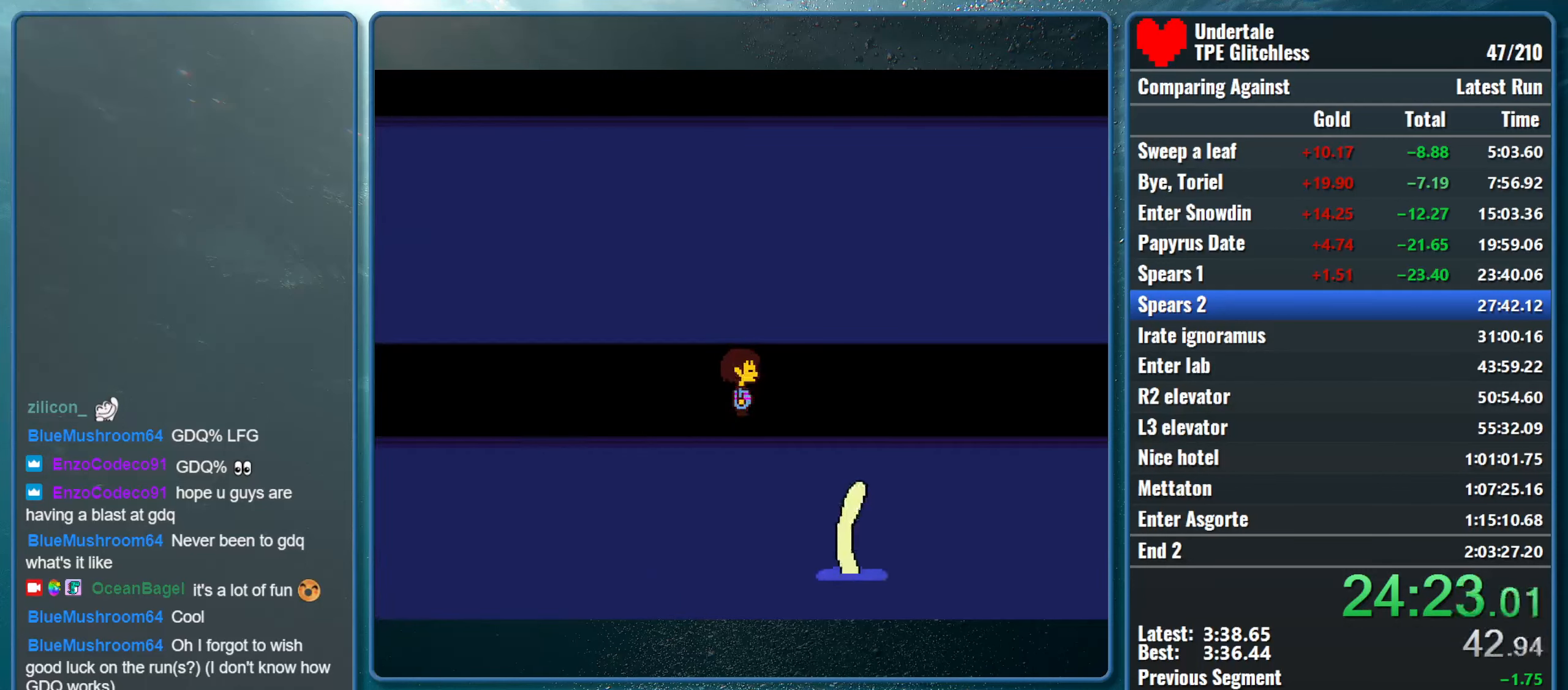
{"keys": ["right"], "events": []}
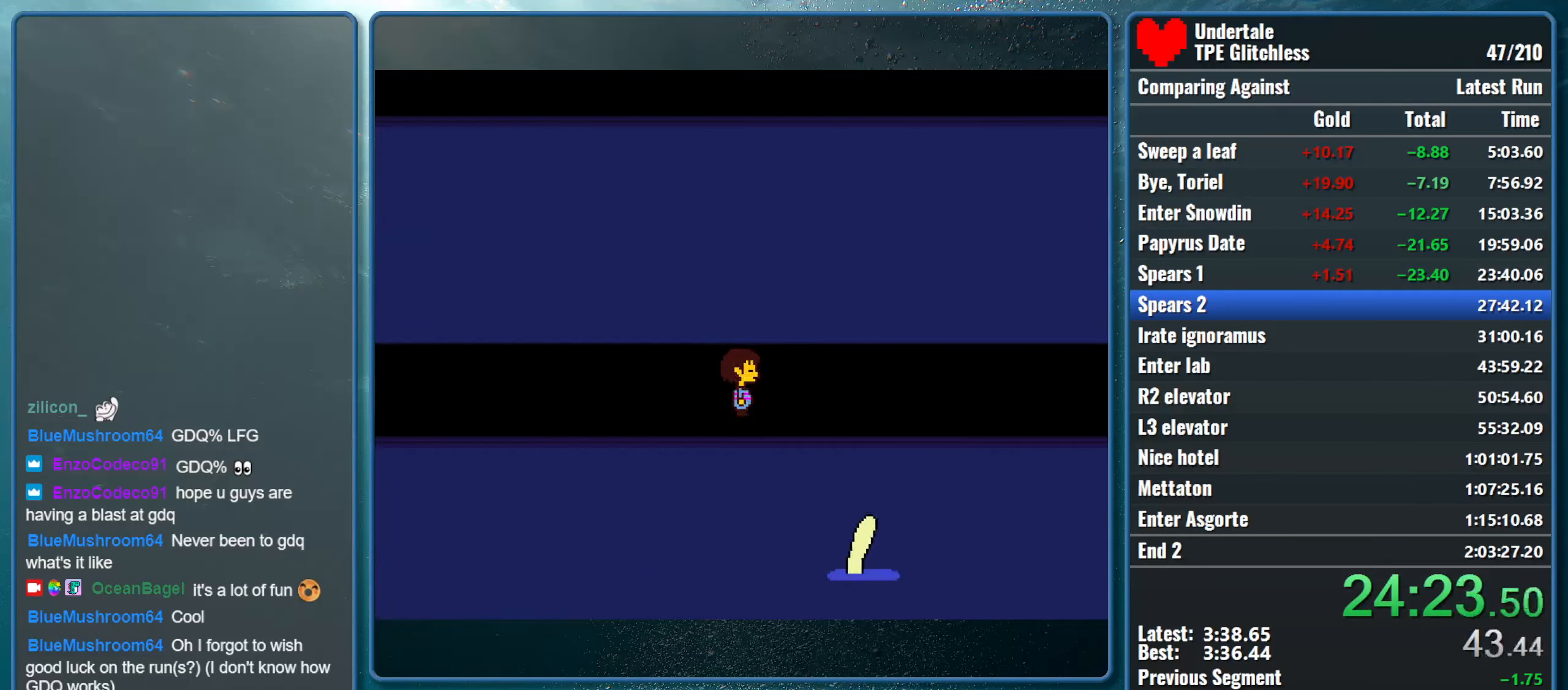
{"keys": ["right"], "events": []}